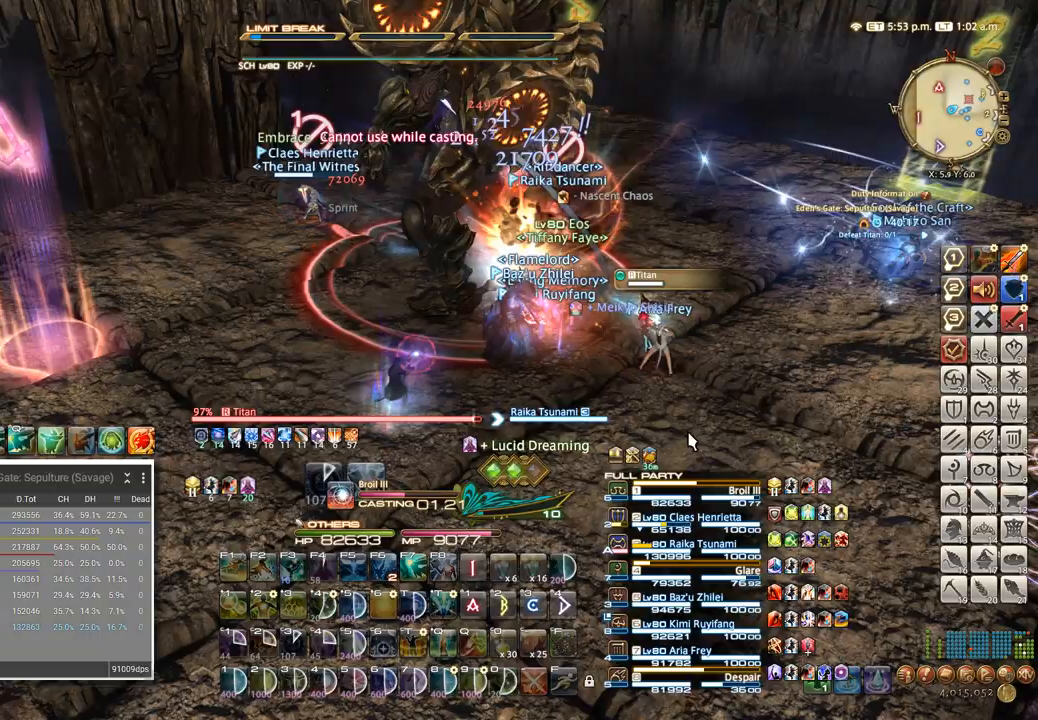
Gameplay with keyboard; each line is a JSON object with the keys held at the frame after it. "events" lists presses ("down") and releases ("up") of ".", "/", "0", "1", "2", "3", "4", "5", "6", "7", "8", "9", "a", "alt_l", "alt_r", "b", "backslash", "backspace", "c", "caps_lock", "comma", "ctrl_l", "ctrl_r", "d", "e", "equals", "escape", "f", "f1", "f10", "f11", "f12", "f2", "f3", "f4", "f5", "f6", "f7", "f8", "f9", "g", "h", "i", "j", "k", "l", "lbracket", "m", "minus", "n", "o", "p", "q", "quote", "r", "rbracket", "return", "s", "semicolon", "shift_l", "shift_r", "space", "super", "t", "tab", "tilde", "u", "v", "w", "x", "y" and "z" between this image and that frame as [ms after this image, input, new state], when the widget could be followed in between. No other keys are recorded. Mouse input is not recorded.
{"keys": [], "events": []}
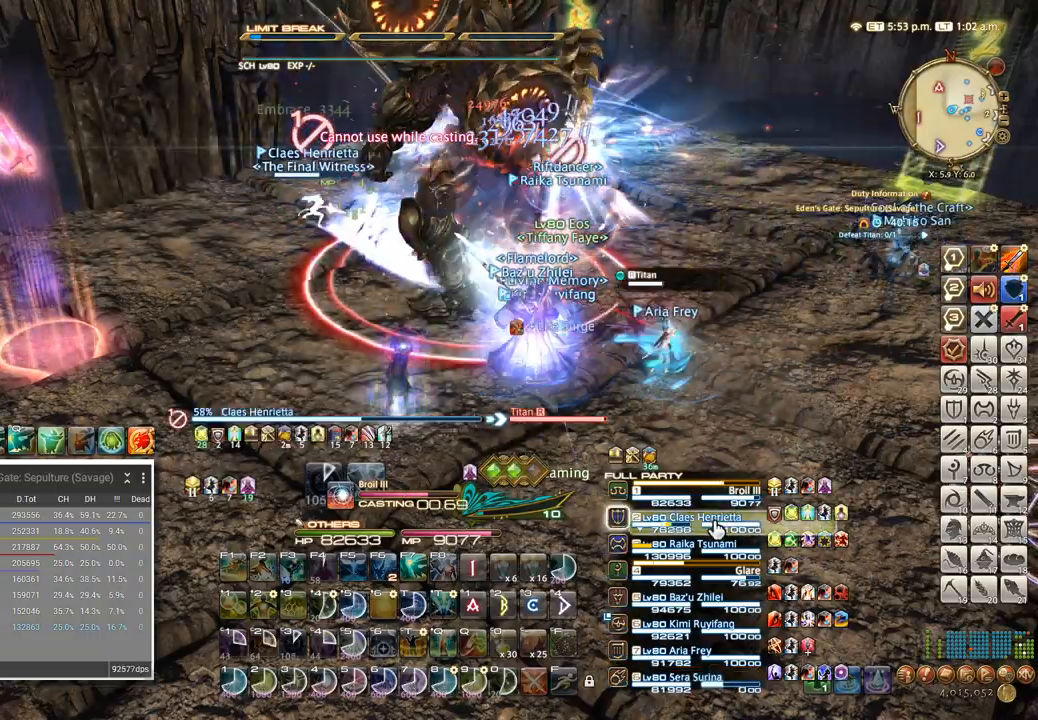
{"keys": [], "events": [[83, "2", "down"], [167, "2", "up"], [233, "2", "down"], [317, "2", "up"], [400, "2", "down"], [433, "2", "up"]]}
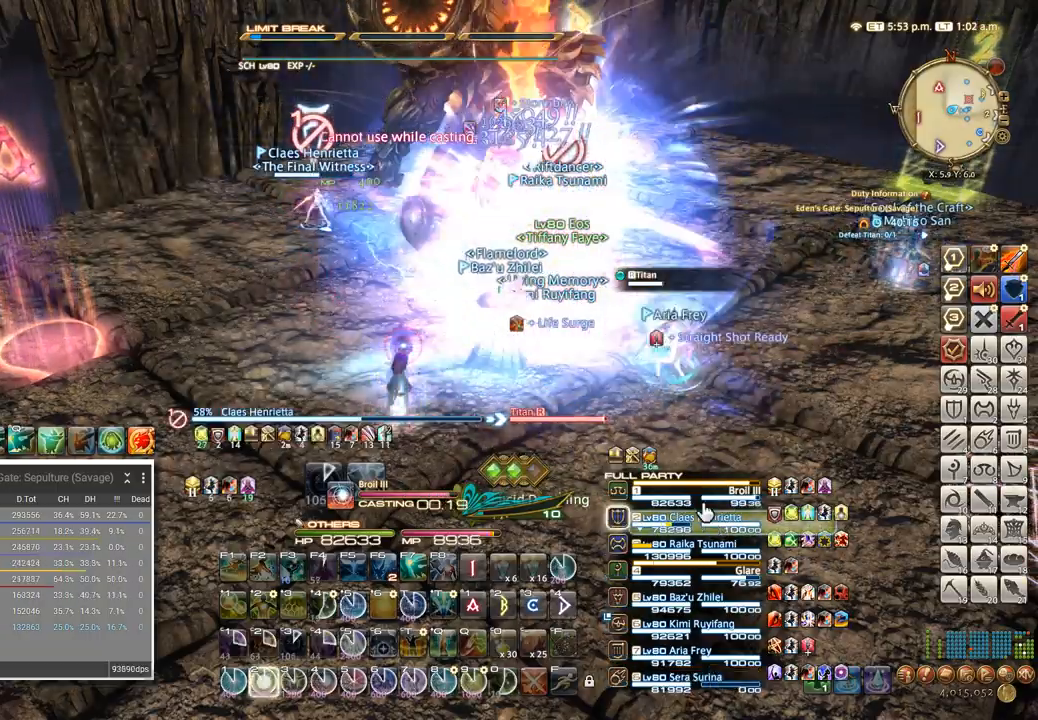
{"keys": [], "events": [[33, "a", "down"], [100, "w", "down"], [200, "w", "up"], [217, "a", "up"], [300, "tab", "down"], [367, "tab", "up"], [383, "4", "down"], [467, "4", "up"]]}
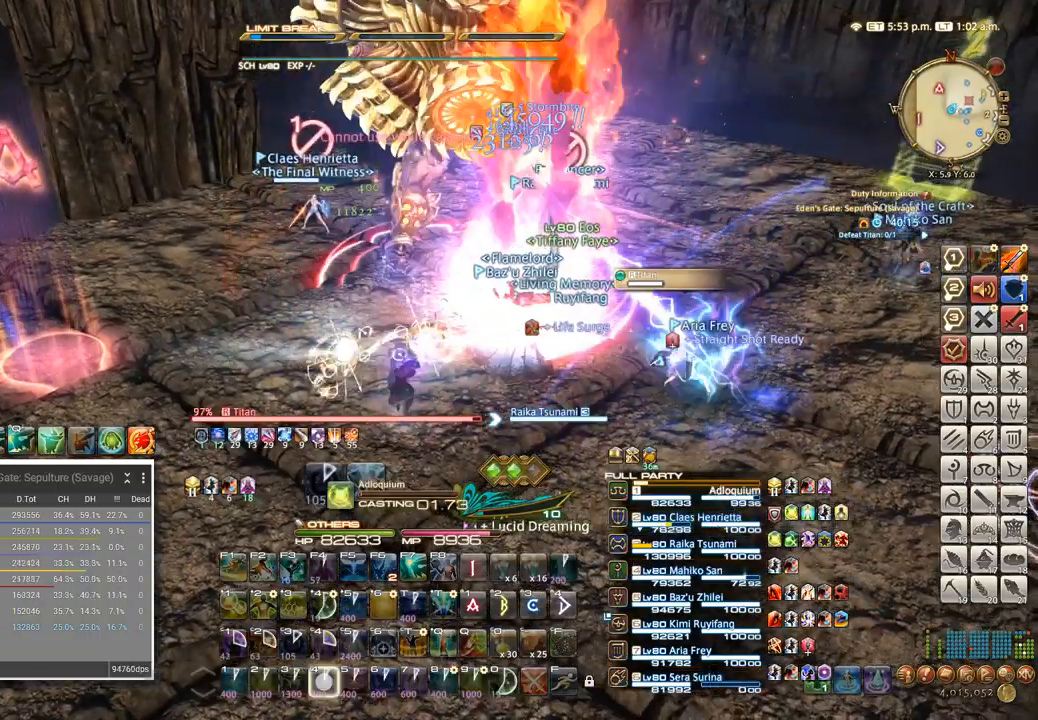
{"keys": [], "events": [[33, "4", "down"], [117, "4", "up"], [167, "4", "down"], [233, "4", "up"], [283, "4", "down"], [383, "4", "up"], [400, "4", "down"], [500, "4", "up"]]}
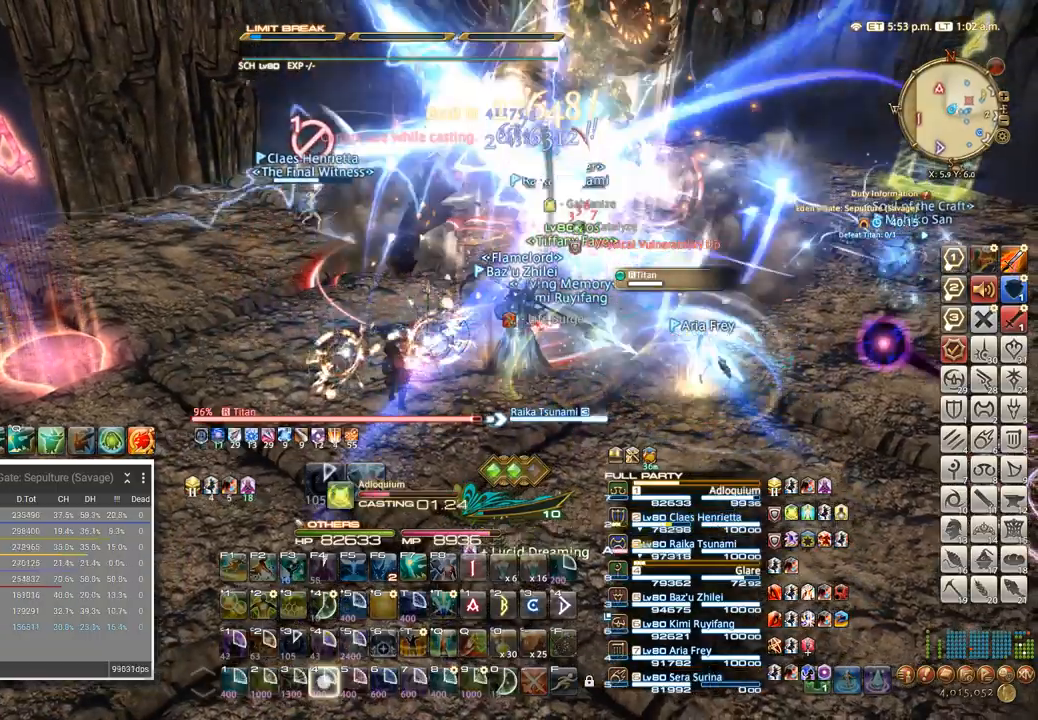
{"keys": [], "events": []}
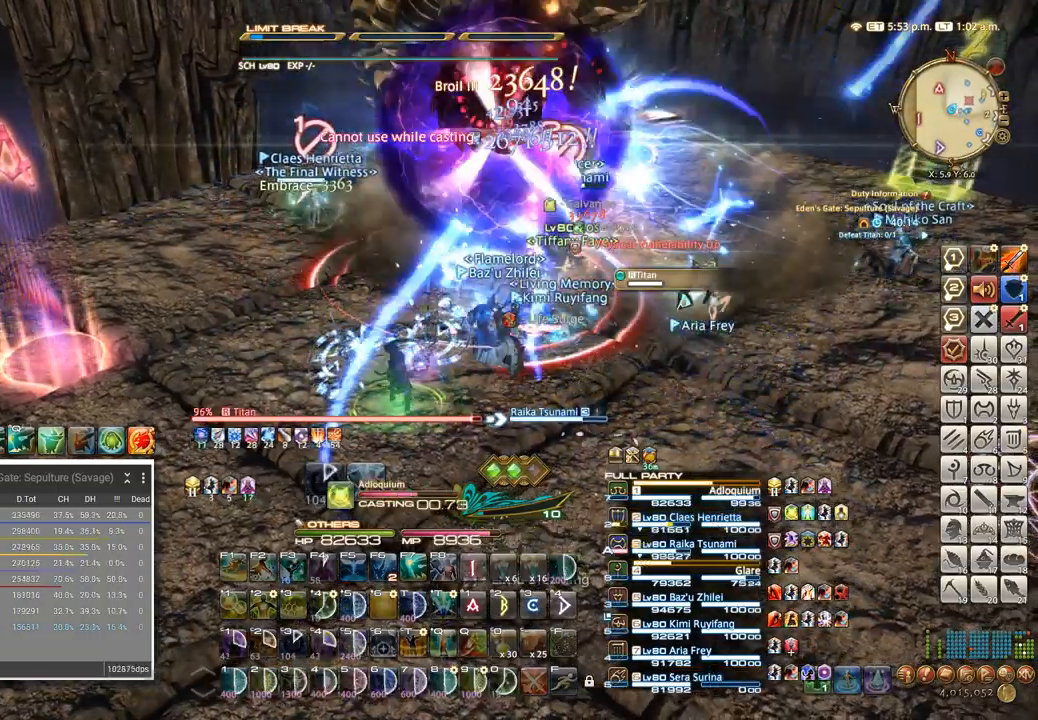
{"keys": [], "events": []}
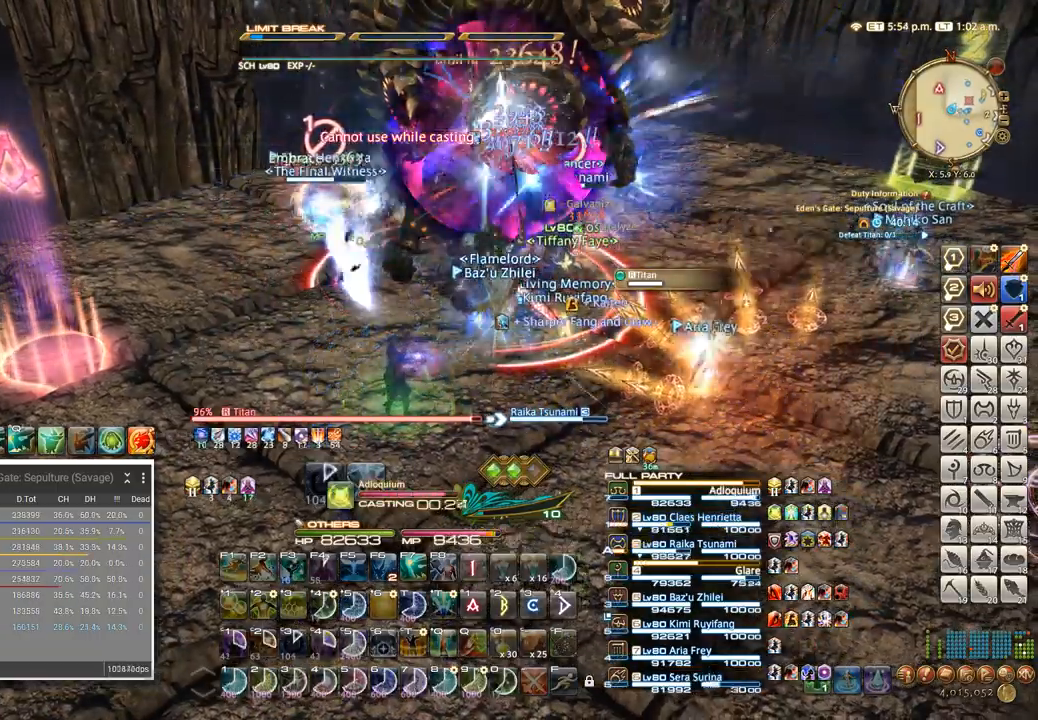
{"keys": [], "events": [[83, "5", "down"], [150, "5", "up"], [217, "5", "down"], [283, "5", "up"], [367, "5", "down"], [433, "5", "up"]]}
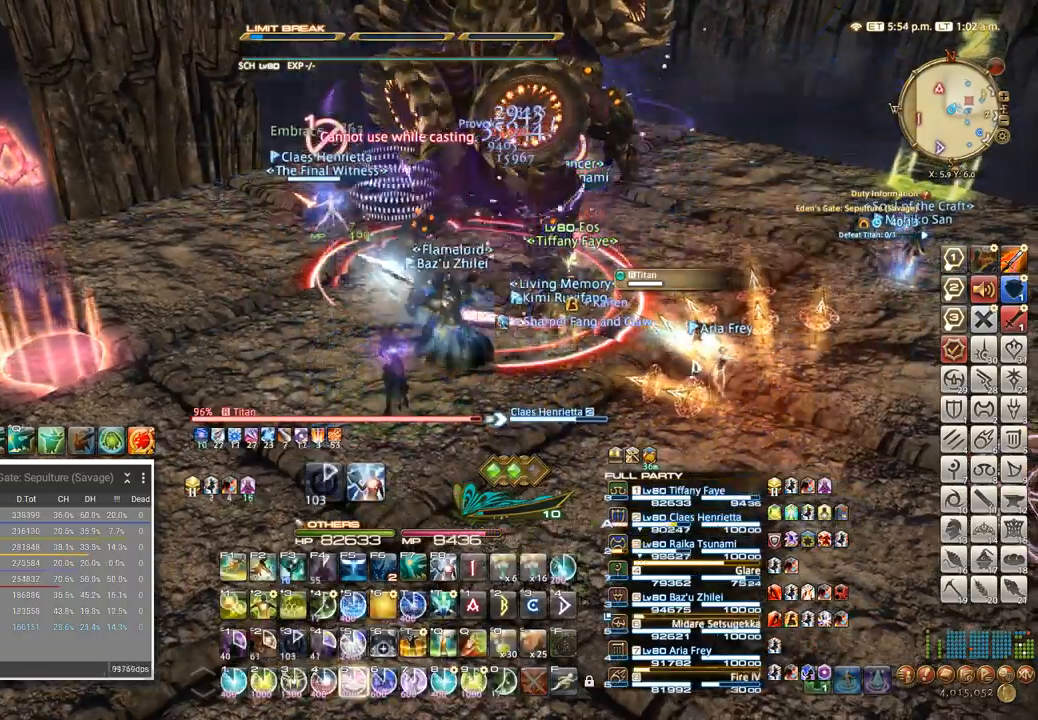
{"keys": [], "events": [[50, "w", "down"], [83, "a", "down"], [150, "5", "down"], [183, "a", "up"], [200, "w", "up"], [233, "5", "up"], [400, "q", "down"], [467, "q", "up"]]}
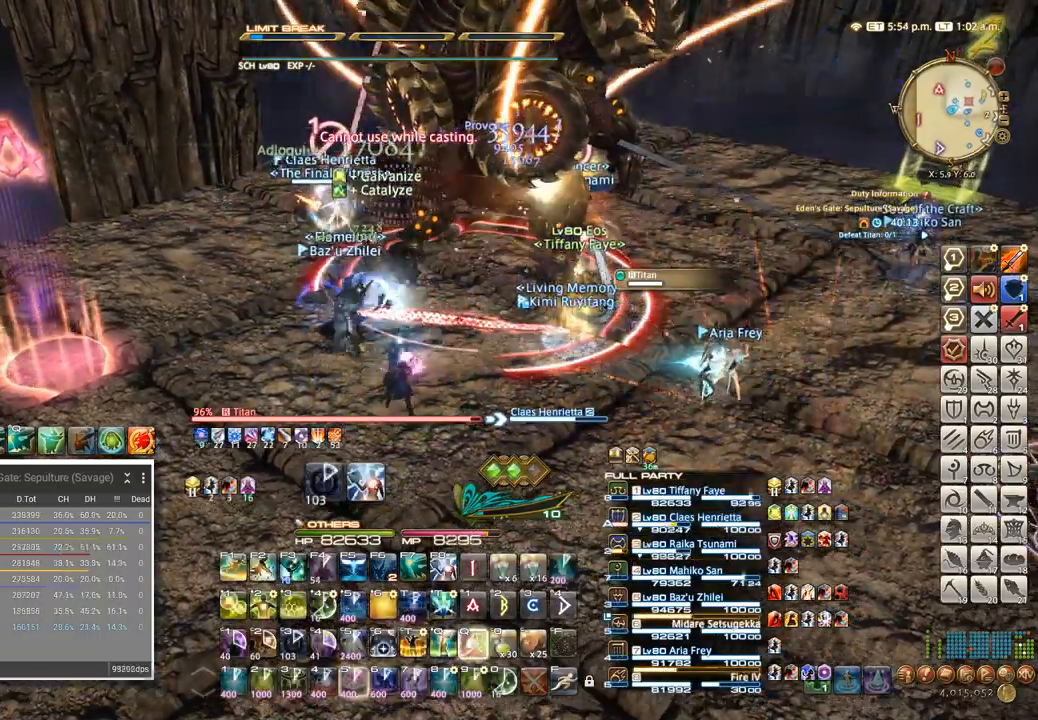
{"keys": [], "events": [[50, "d", "down"], [133, "q", "down"], [183, "d", "up"], [217, "q", "up"], [283, "q", "down"], [350, "q", "up"], [400, "q", "down"], [483, "q", "up"]]}
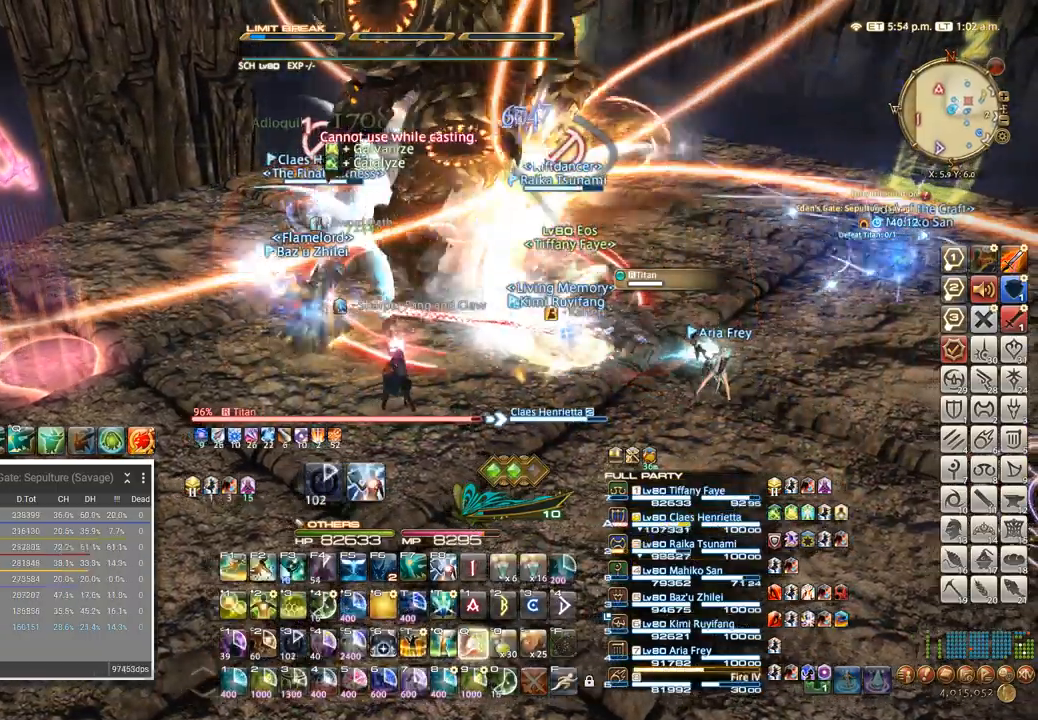
{"keys": ["a"], "events": [[33, "q", "down"], [133, "q", "up"], [150, "w", "down"], [217, "a", "down"], [267, "w", "up"], [317, "w", "down"], [417, "w", "up"]]}
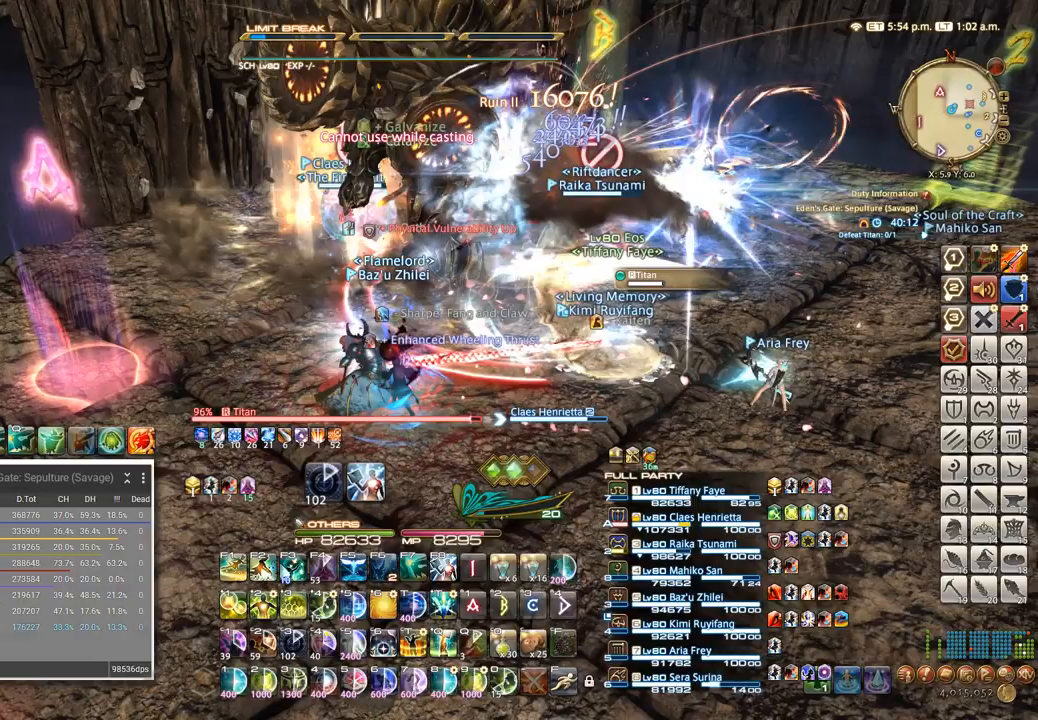
{"keys": ["w"], "events": [[17, "s", "down"], [67, "a", "up"], [283, "a", "down"], [317, "s", "up"], [467, "a", "up"], [467, "w", "down"]]}
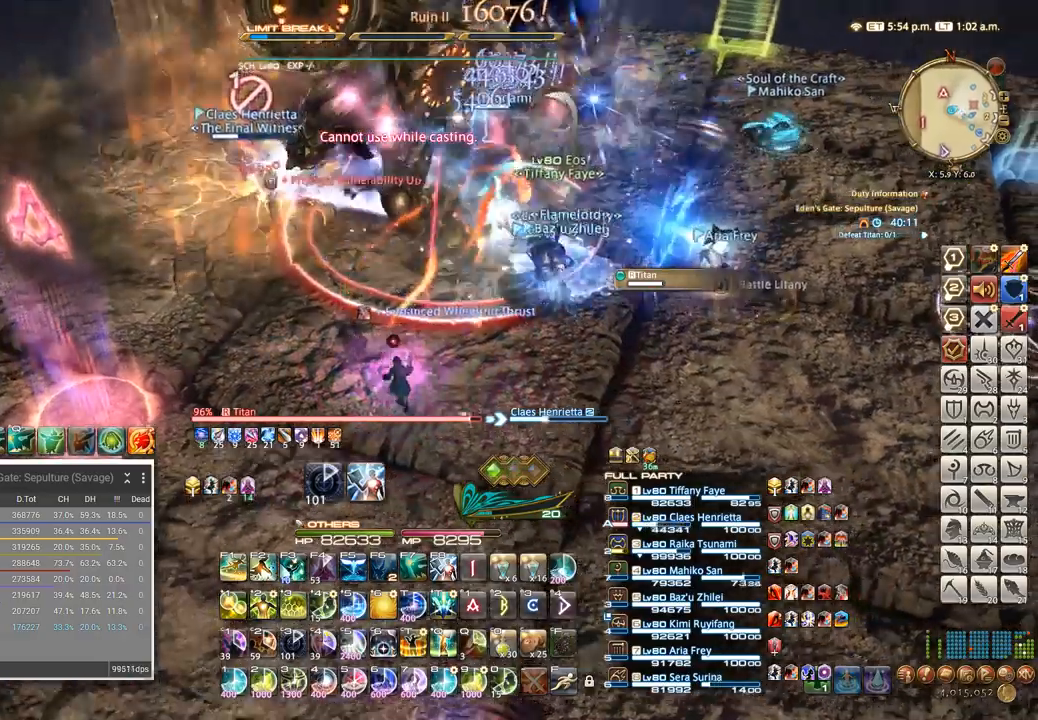
{"keys": ["4"], "events": [[50, "a", "down"], [50, "w", "up"], [117, "a", "up"], [200, "4", "down"]]}
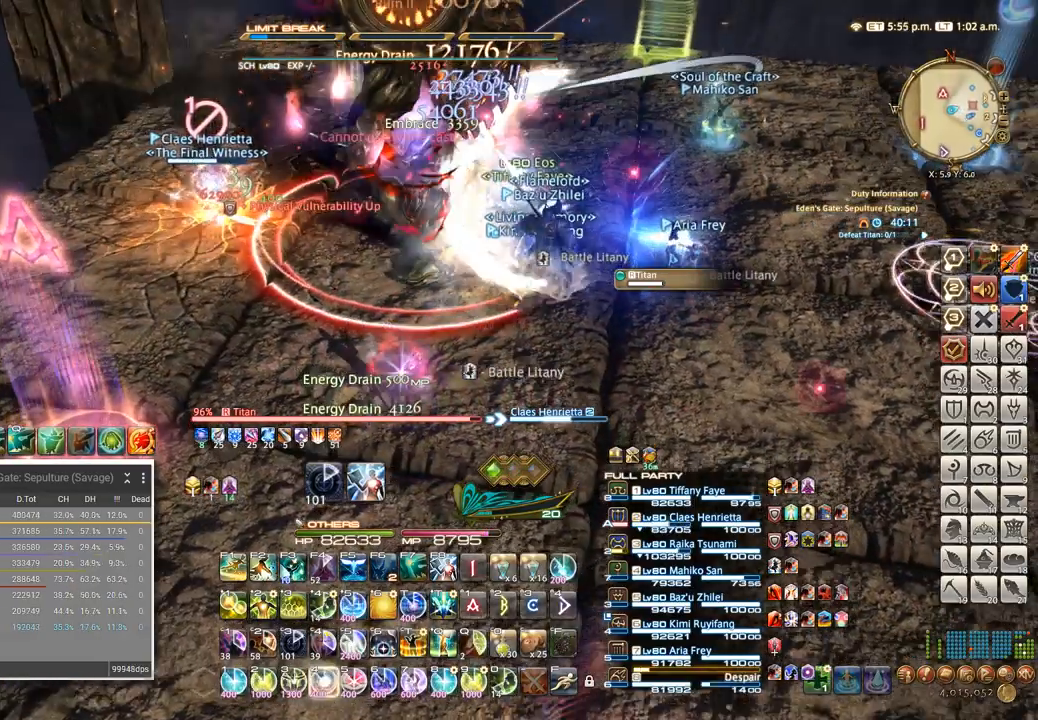
{"keys": ["4"], "events": [[117, "4", "up"], [200, "4", "down"], [250, "4", "up"], [350, "4", "down"], [383, "4", "up"], [467, "4", "down"]]}
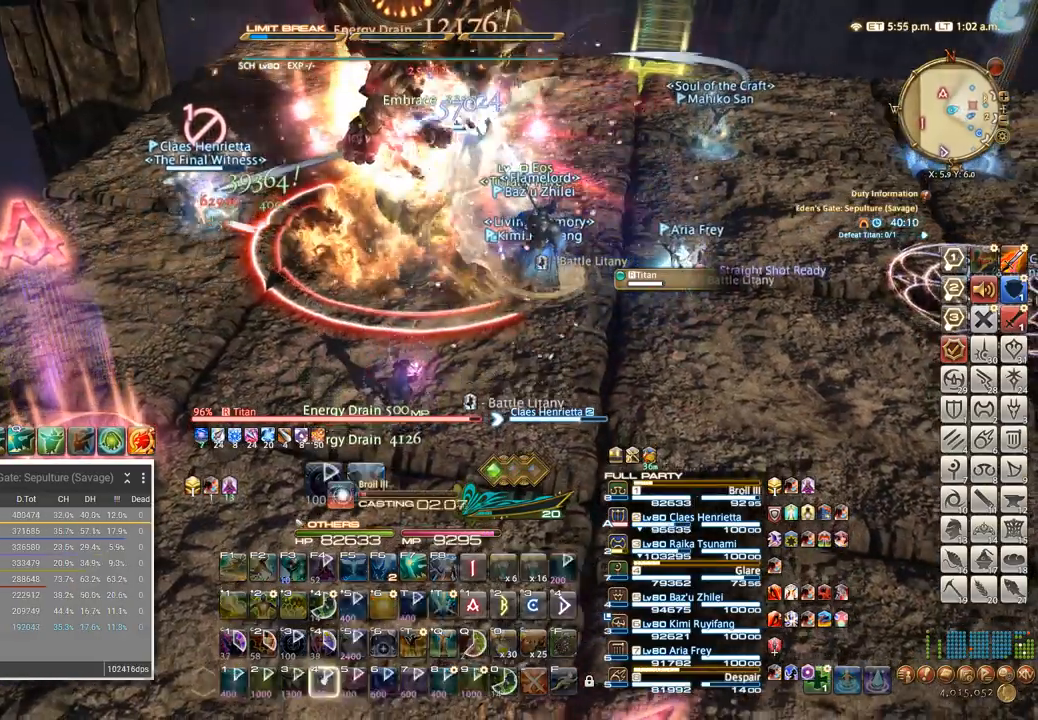
{"keys": [], "events": [[33, "4", "up"], [100, "4", "down"], [167, "4", "up"], [233, "4", "down"], [333, "4", "up"]]}
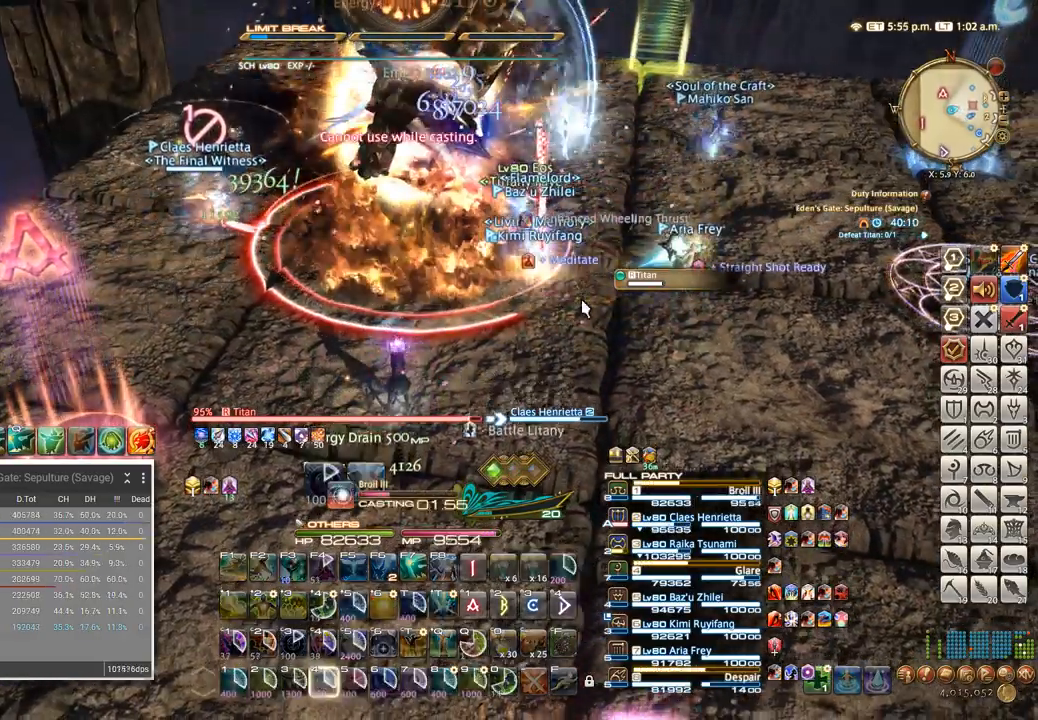
{"keys": [], "events": []}
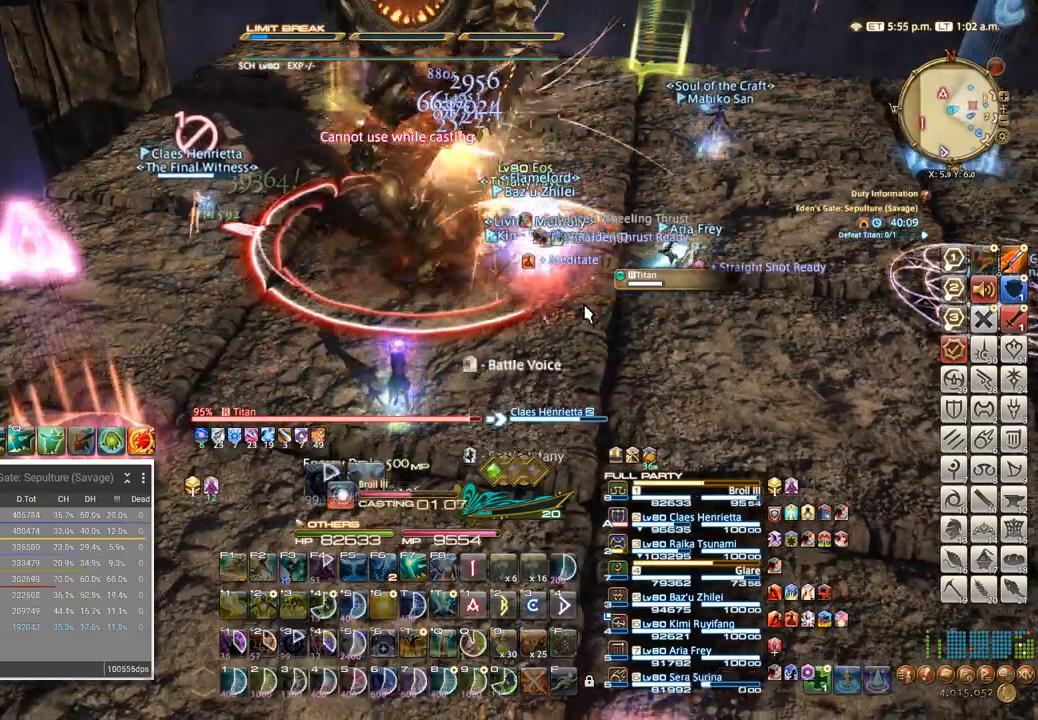
{"keys": ["4"], "events": [[433, "4", "down"]]}
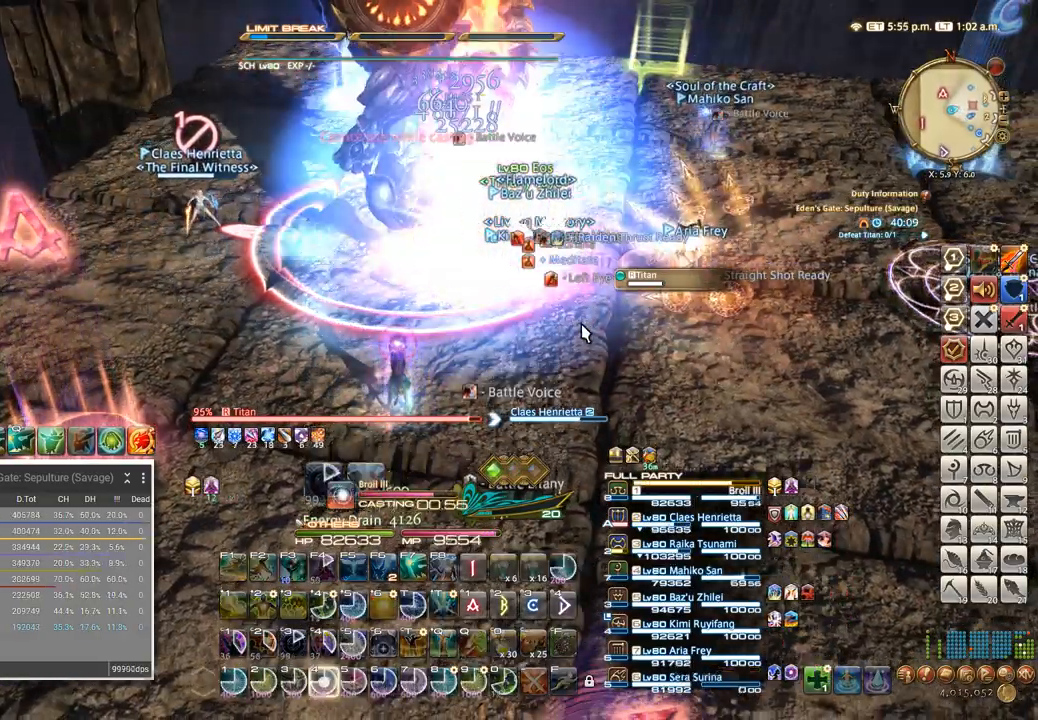
{"keys": ["4"], "events": [[33, "4", "up"], [133, "4", "down"], [217, "4", "up"], [300, "4", "down"], [383, "4", "up"], [467, "4", "down"]]}
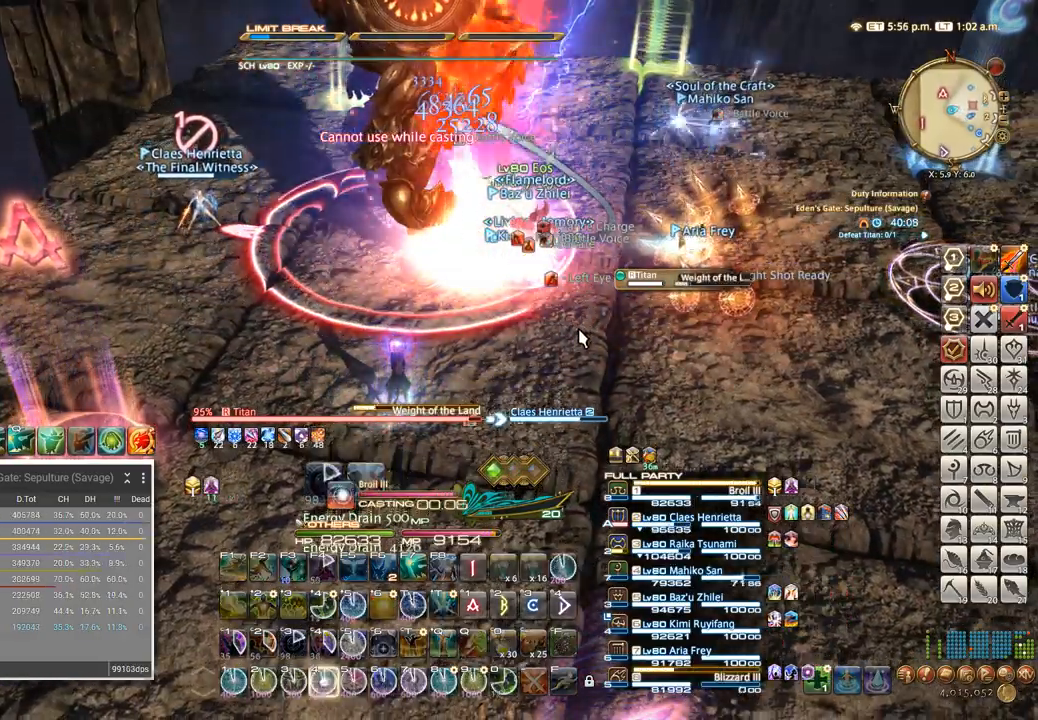
{"keys": [], "events": [[33, "4", "up"], [117, "4", "down"], [183, "4", "up"], [250, "4", "down"], [317, "4", "up"], [383, "4", "down"], [467, "4", "up"]]}
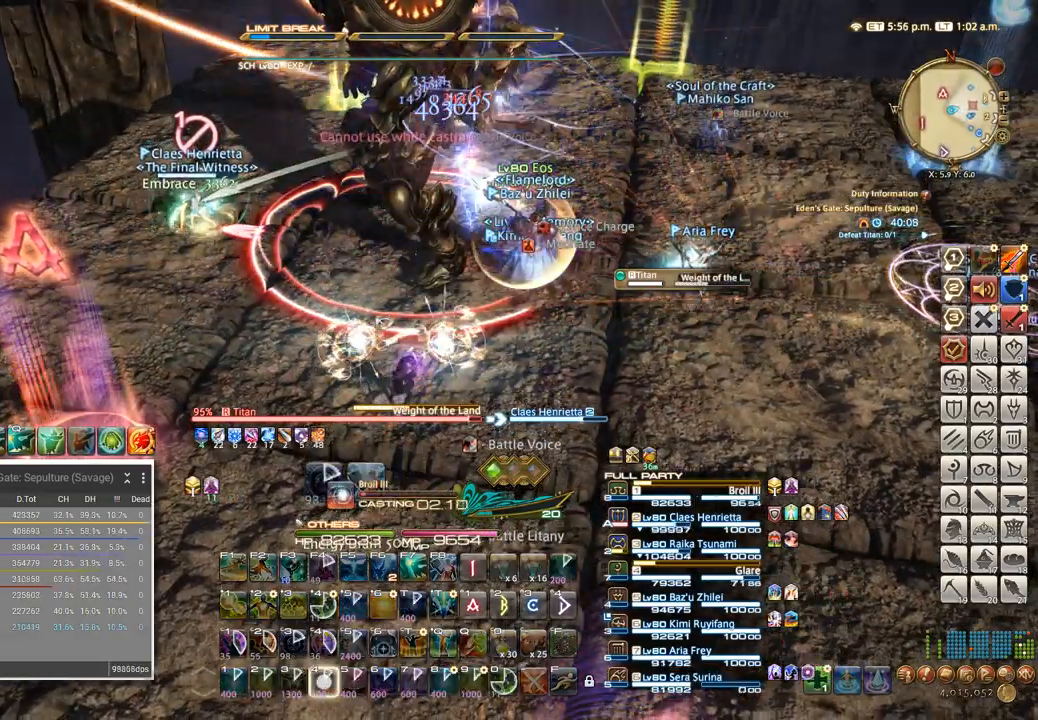
{"keys": [], "events": [[33, "4", "down"], [133, "4", "up"]]}
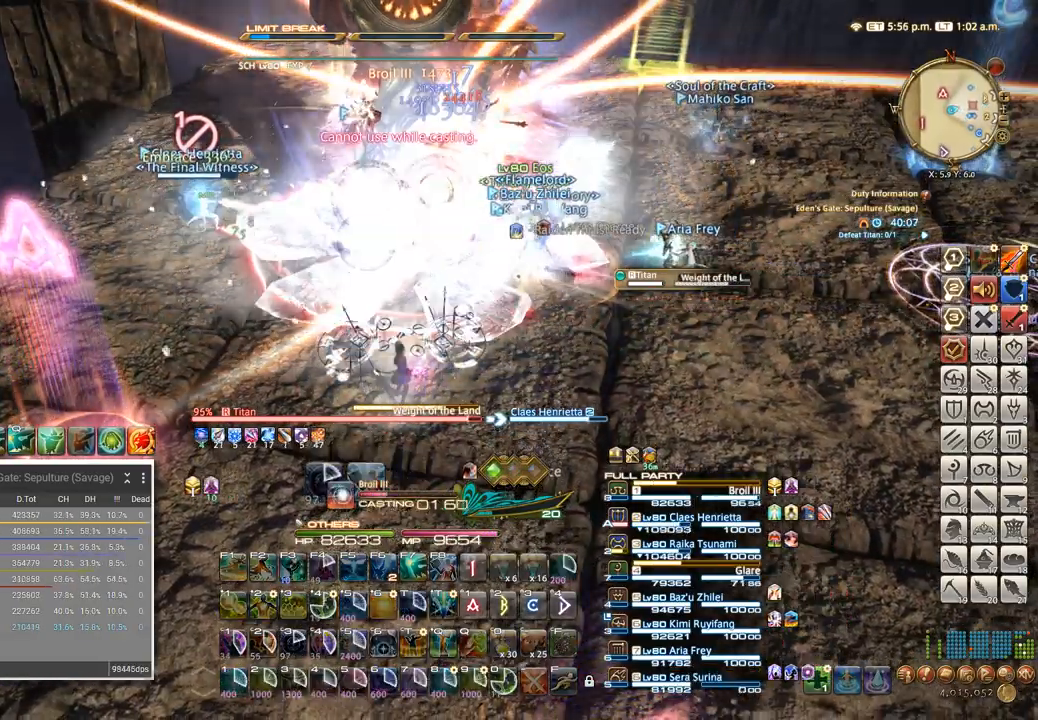
{"keys": [], "events": [[67, "t", "down"], [150, "t", "up"], [250, "t", "down"], [317, "t", "up"], [383, "t", "down"], [450, "t", "up"]]}
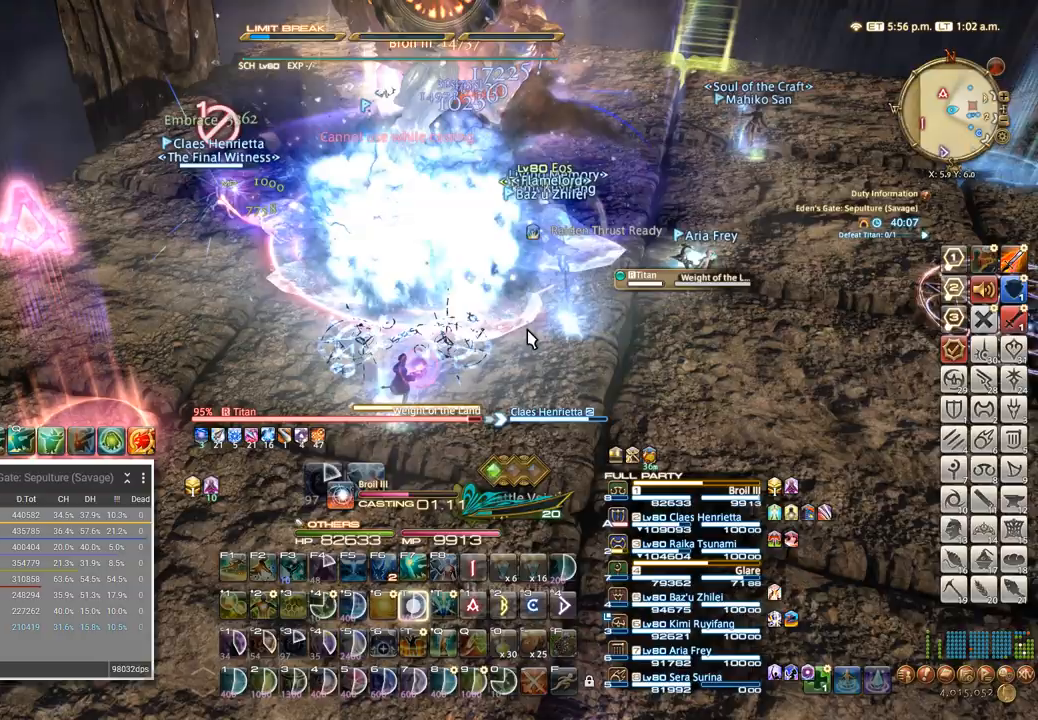
{"keys": ["t"], "events": [[33, "t", "down"], [100, "t", "up"], [183, "t", "down"], [250, "t", "up"], [317, "t", "down"], [400, "t", "up"], [467, "t", "down"]]}
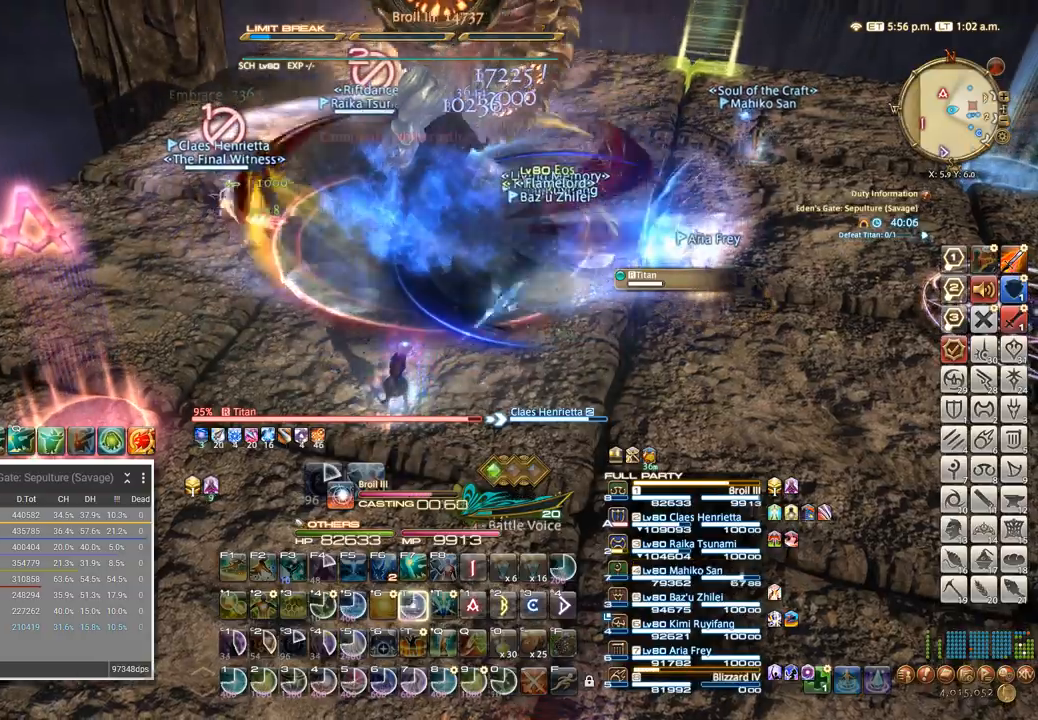
{"keys": ["t"], "events": [[33, "t", "up"], [117, "t", "down"], [200, "t", "up"], [250, "t", "down"], [400, "t", "up"], [467, "t", "down"]]}
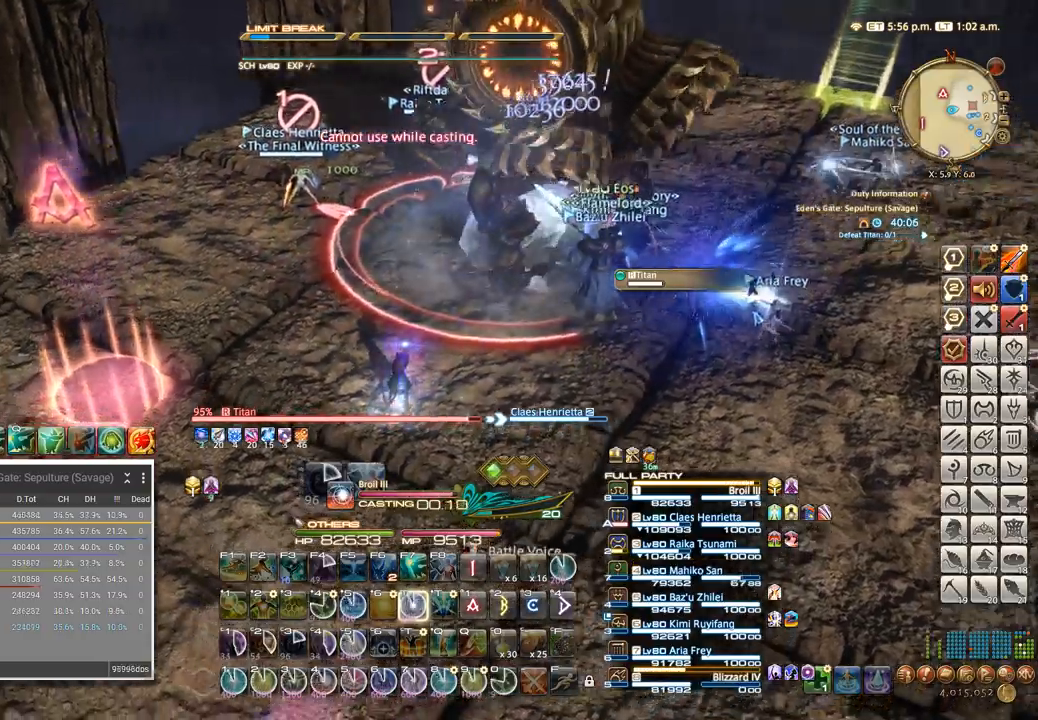
{"keys": [], "events": [[17, "w", "down"], [33, "a", "down"], [83, "t", "up"], [117, "w", "up"], [183, "w", "down"], [267, "a", "up"], [267, "w", "up"], [350, "a", "down"], [417, "t", "down"], [450, "t", "up"], [500, "a", "up"]]}